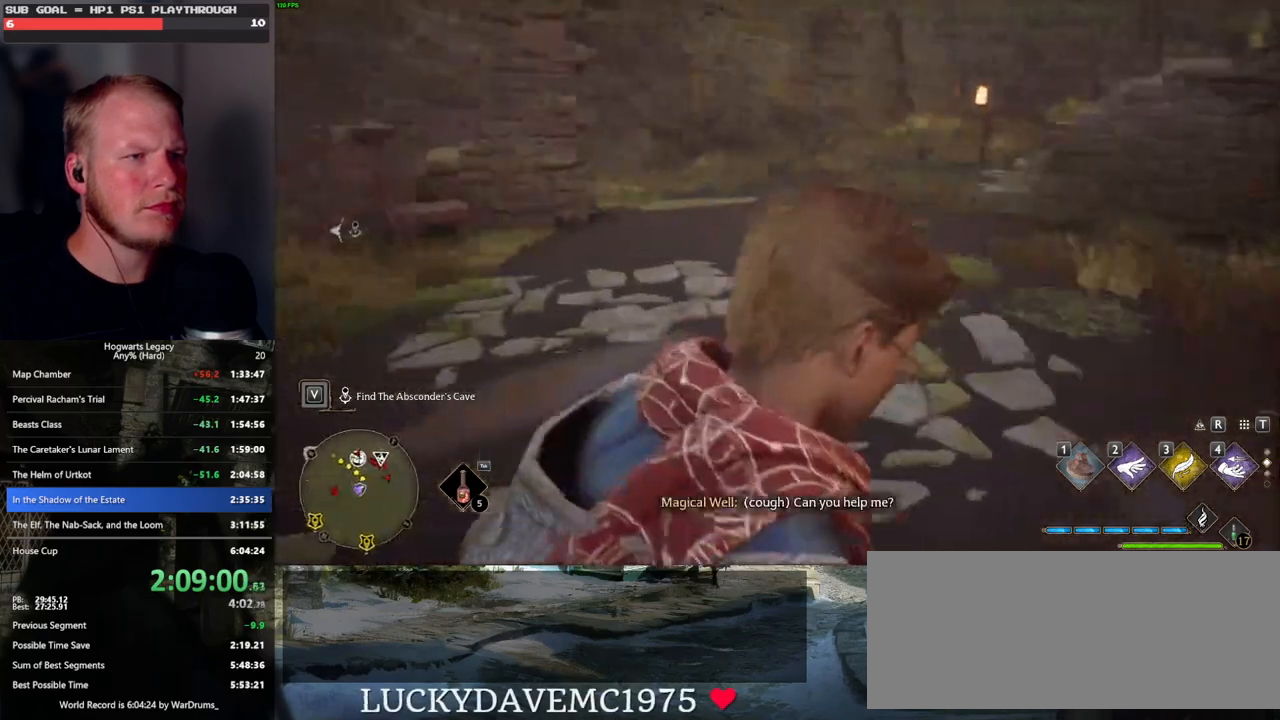
Gameplay with keyboard and mouse; each line is a JSON object with the keys and mouse buttons held at the frame after it. "events" lists presses ("down") and releases ("up") of ".", "/", "0", "1", "2", "3", "4", "5", "6", "7", "8", "9", "a", "alt_l", "alt_r", "b", "backslash", "backspace", "c", "caps_lock", "comma", "ctrl_l", "ctrl_r", "d", "e", "equals", "escape", "f", "f1", "f10", "f11", "f12", "f2", "f3", "f4", "f5", "f6", "f7", "f8", "f9", "g", "h", "i", "j", "k", "l", "lbracket", "m", "minus", "n", "o", "p", "q", "quote", "r", "rbracket", "return", "s", "semicolon", "shift_l", "shift_r", "space", "super_l", "super_r", "t", "tab", "tilde", "u", "v", "w", "x", "y", "z", "mouse_left", "mouse_wheel", "mouse_right", "mouse_mb4" and "mouse_mb5" between this image and that frame as [ms after this image, input, new state], when the widget could be followed in between. "mouse_left", "mouse_wheel", "mouse_right", "mouse_mb4", "mouse_mb5" = the "left", "wheel", "right", "mb4", "mb5" buttons of the "mouse" list. No other keys are recorded. "wheel" means that the mouse wheel is clicked or scrolled. Mouse movement is not recorded.
{"keys": ["3", "tab"], "mouse": [], "events": [[100, "tab", "down"], [200, "w", "up"], [466, "3", "down"]]}
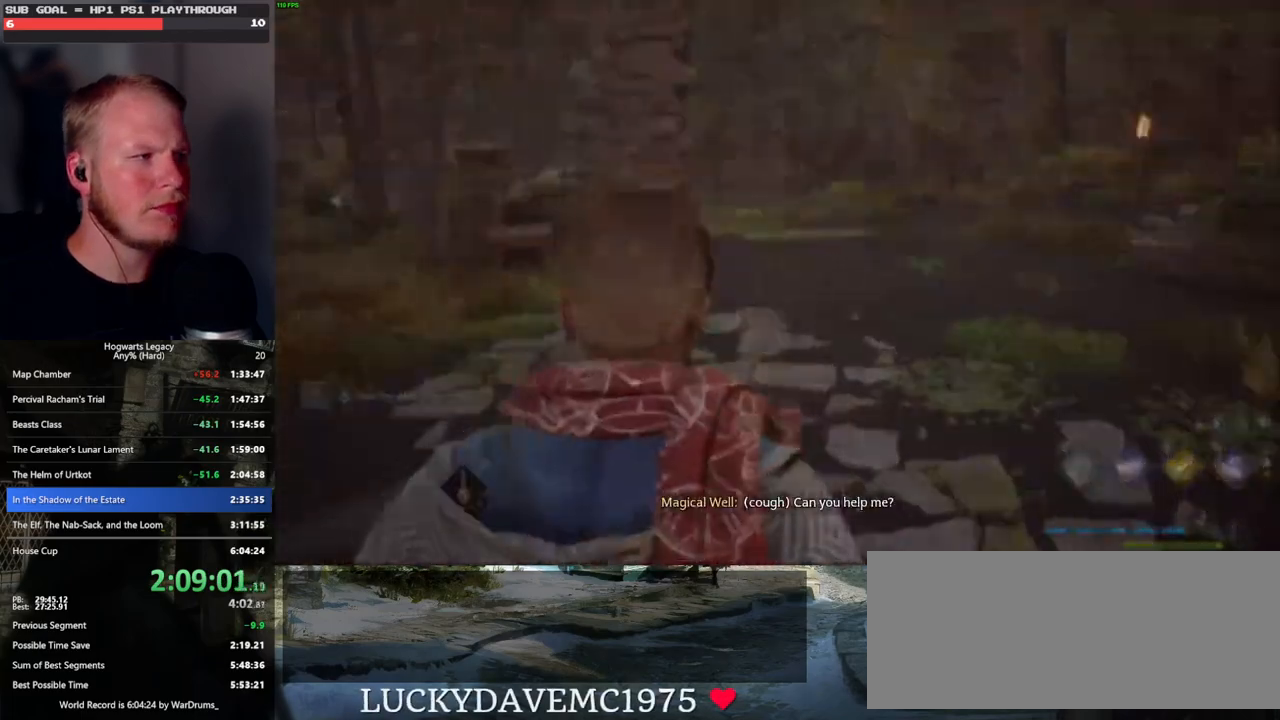
{"keys": ["w"], "mouse": [], "events": [[50, "3", "up"], [183, "tab", "up"], [300, "w", "down"]]}
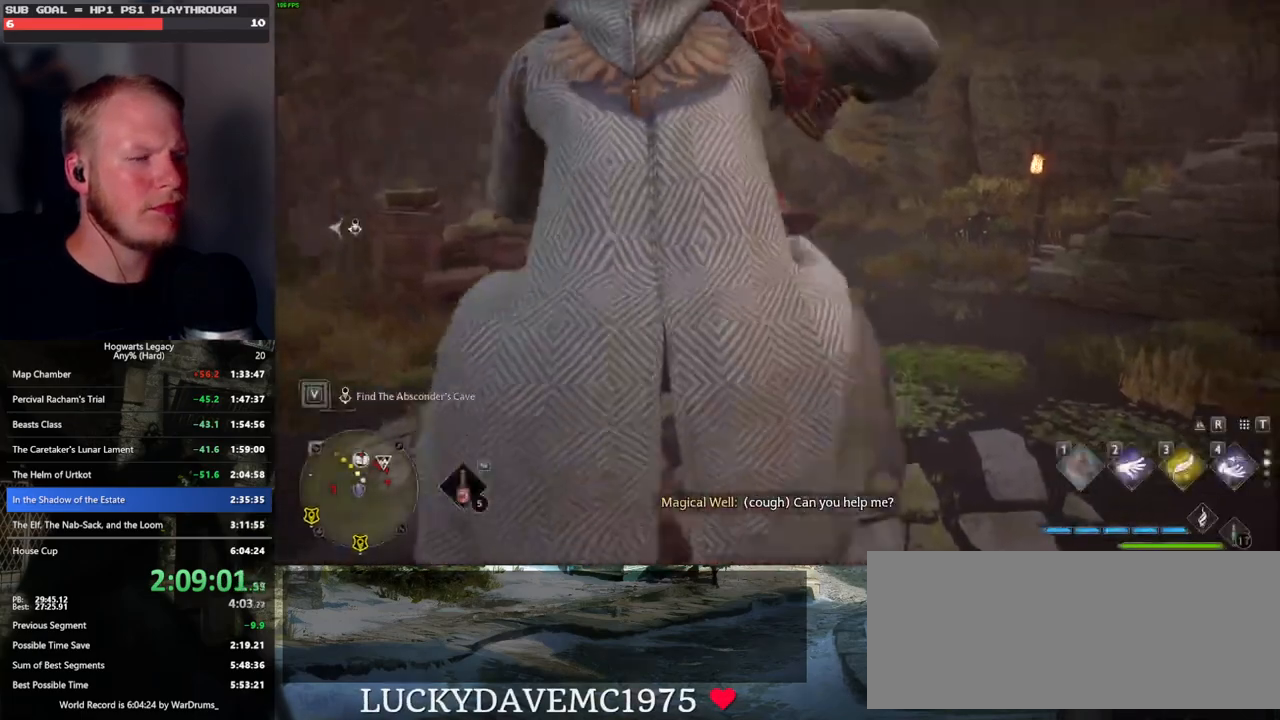
{"keys": ["w"], "mouse": ["left"], "events": [[133, "d", "down"], [250, "d", "up"], [266, "mouse_left", "down"]]}
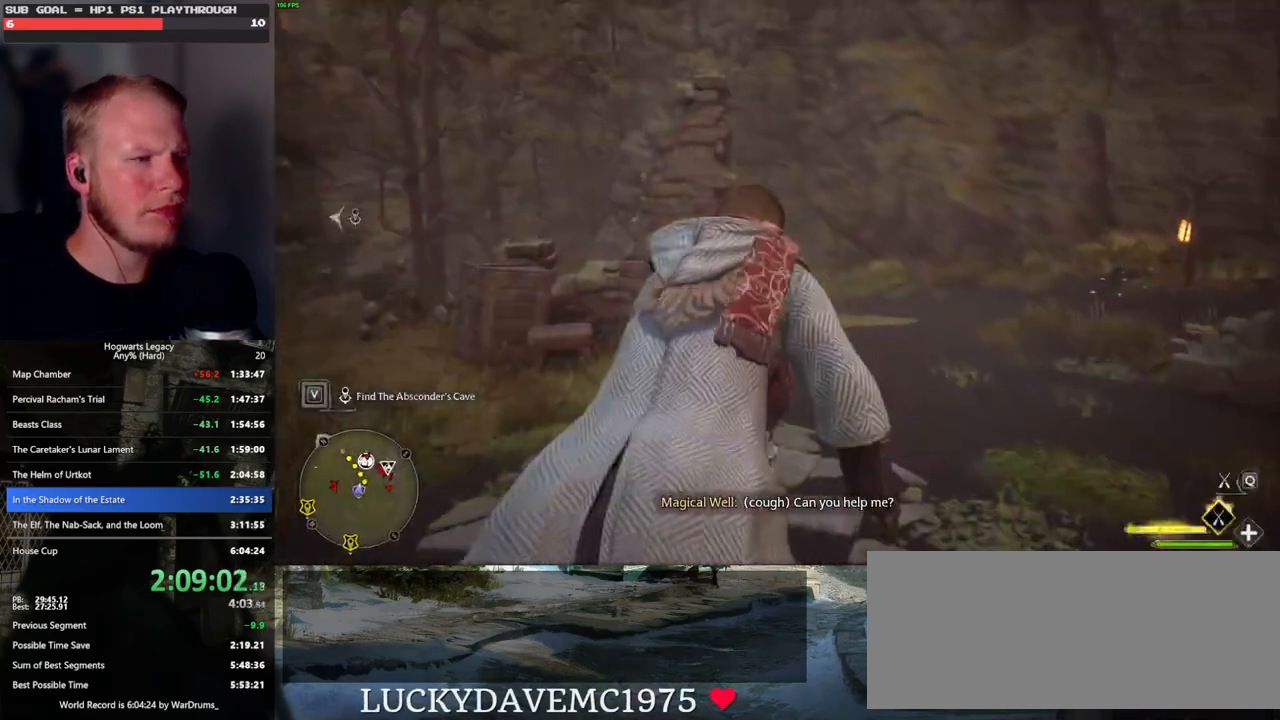
{"keys": ["a", "w"], "mouse": ["left"], "events": [[233, "a", "down"]]}
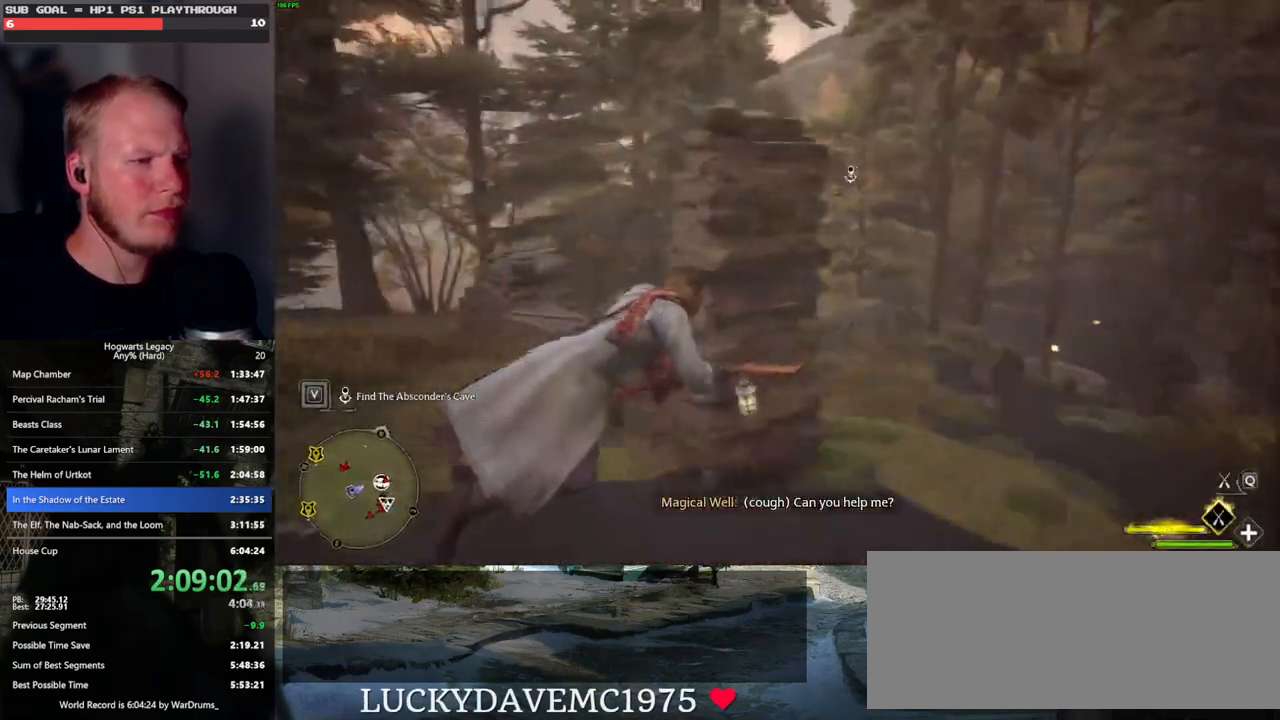
{"keys": ["d", "w"], "mouse": ["left"], "events": [[33, "a", "up"], [416, "d", "down"]]}
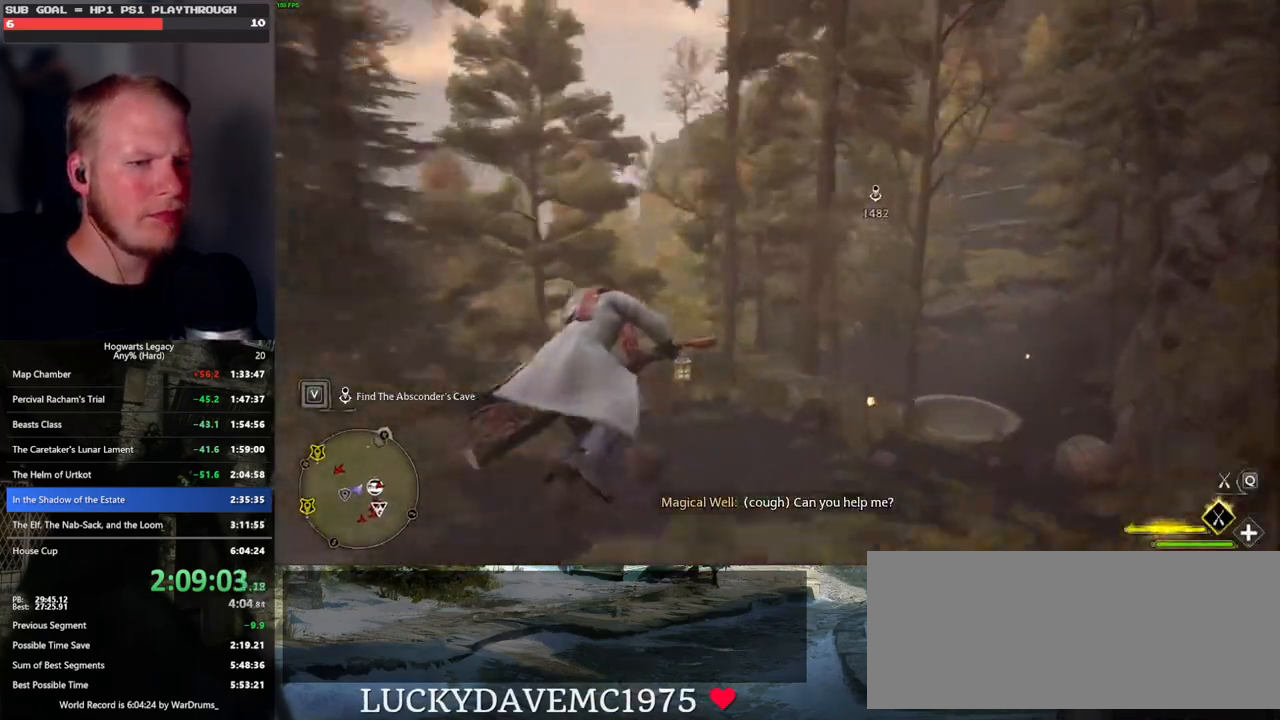
{"keys": ["ctrl_l", "w"], "mouse": ["left"], "events": [[66, "ctrl_l", "down"], [100, "d", "up"]]}
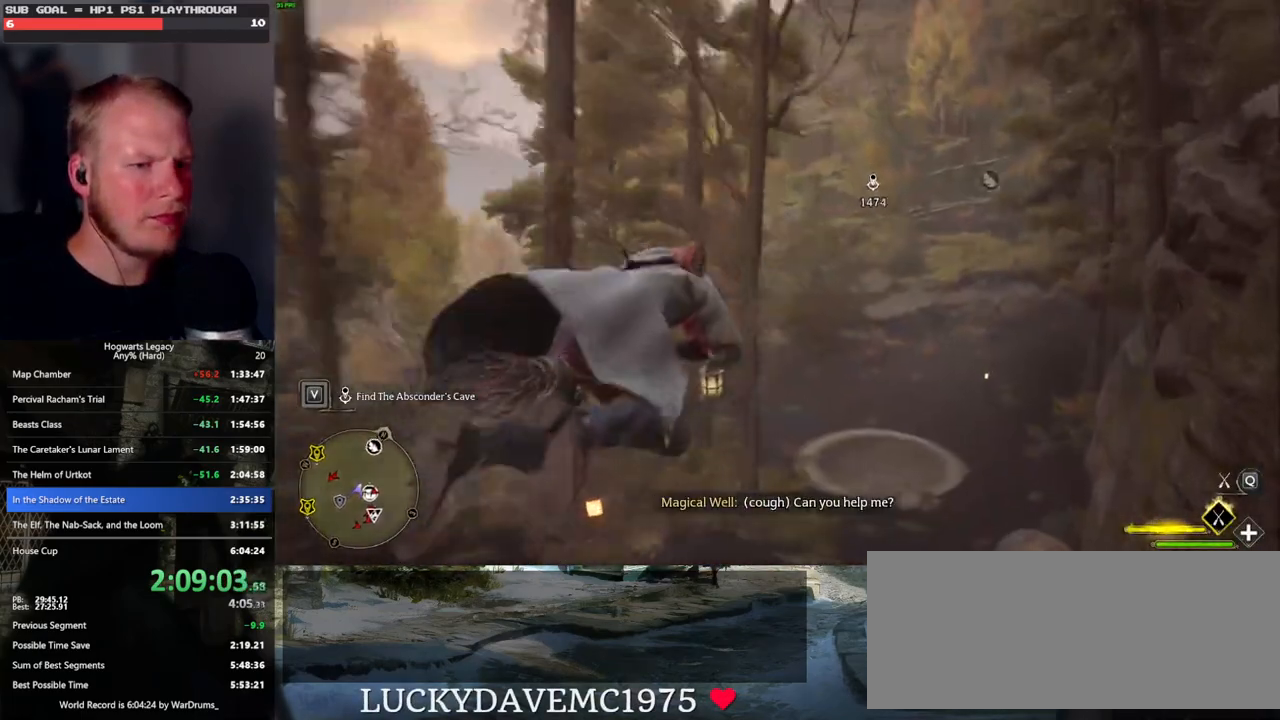
{"keys": ["w"], "mouse": ["left"], "events": [[16, "ctrl_l", "up"]]}
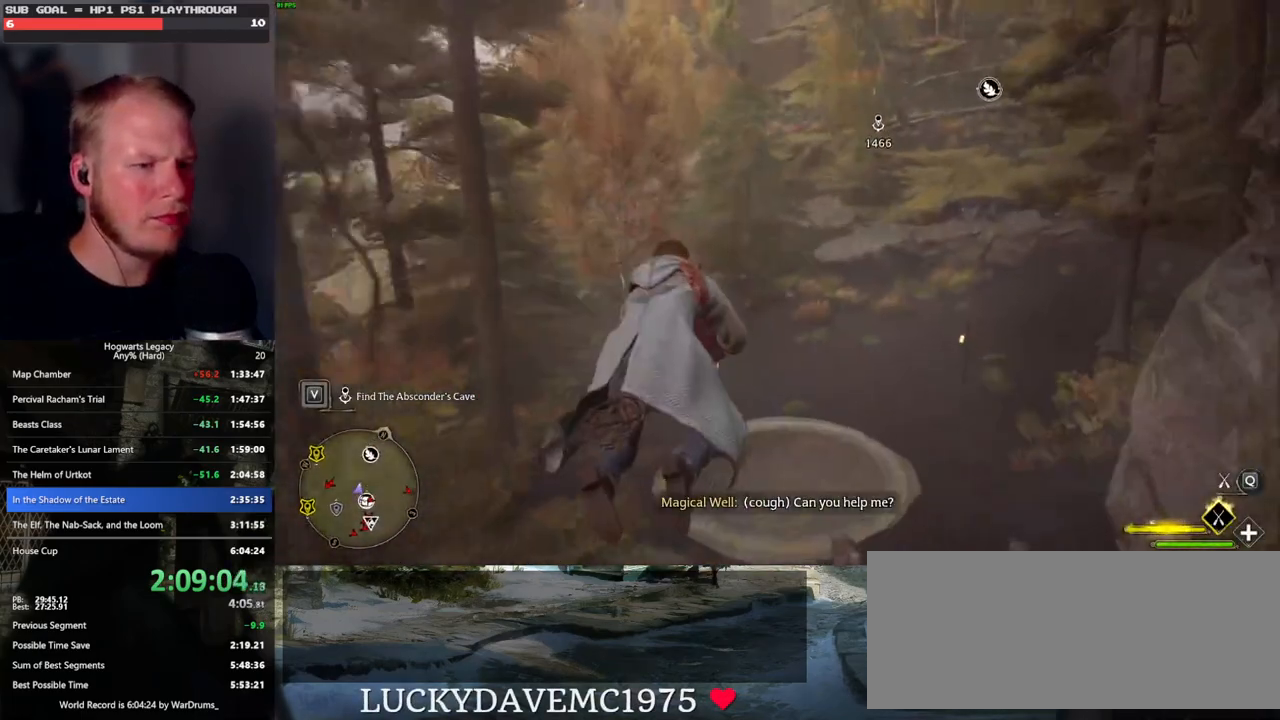
{"keys": ["ctrl_l", "w"], "mouse": ["left"], "events": [[83, "ctrl_l", "down"]]}
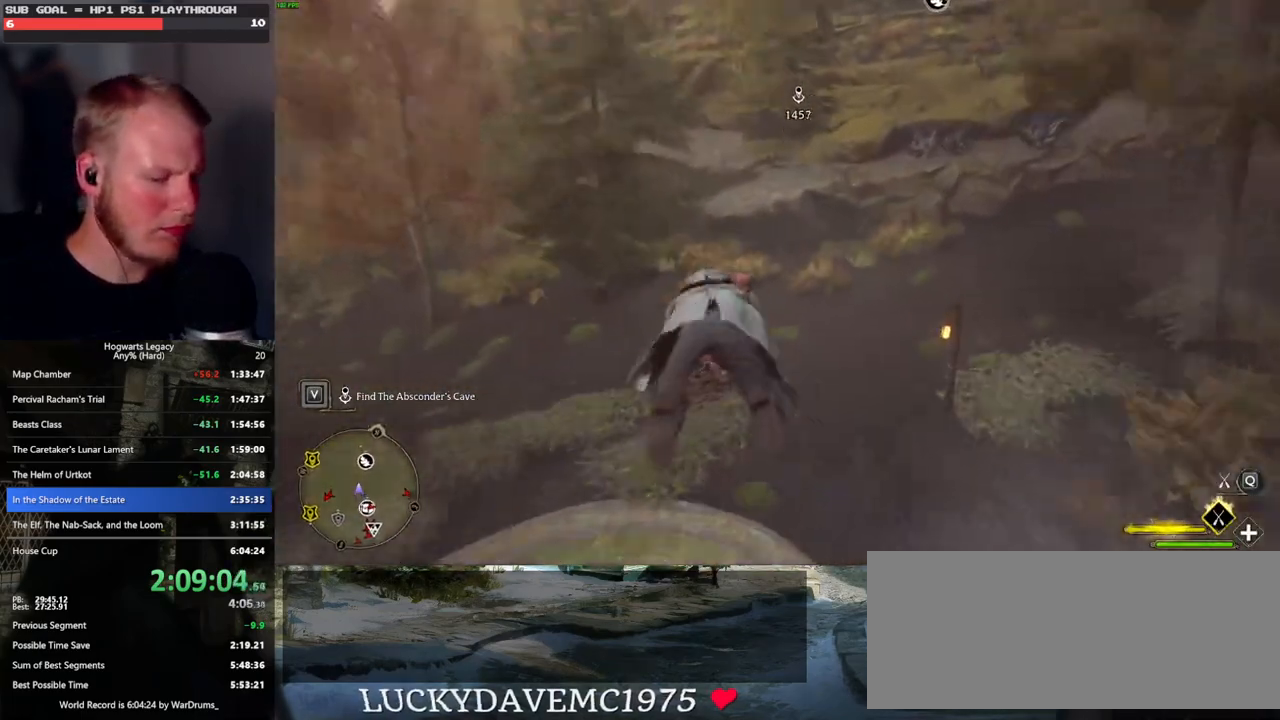
{"keys": ["b", "ctrl_l", "w"], "mouse": [], "events": [[133, "mouse_left", "up"], [416, "b", "down"]]}
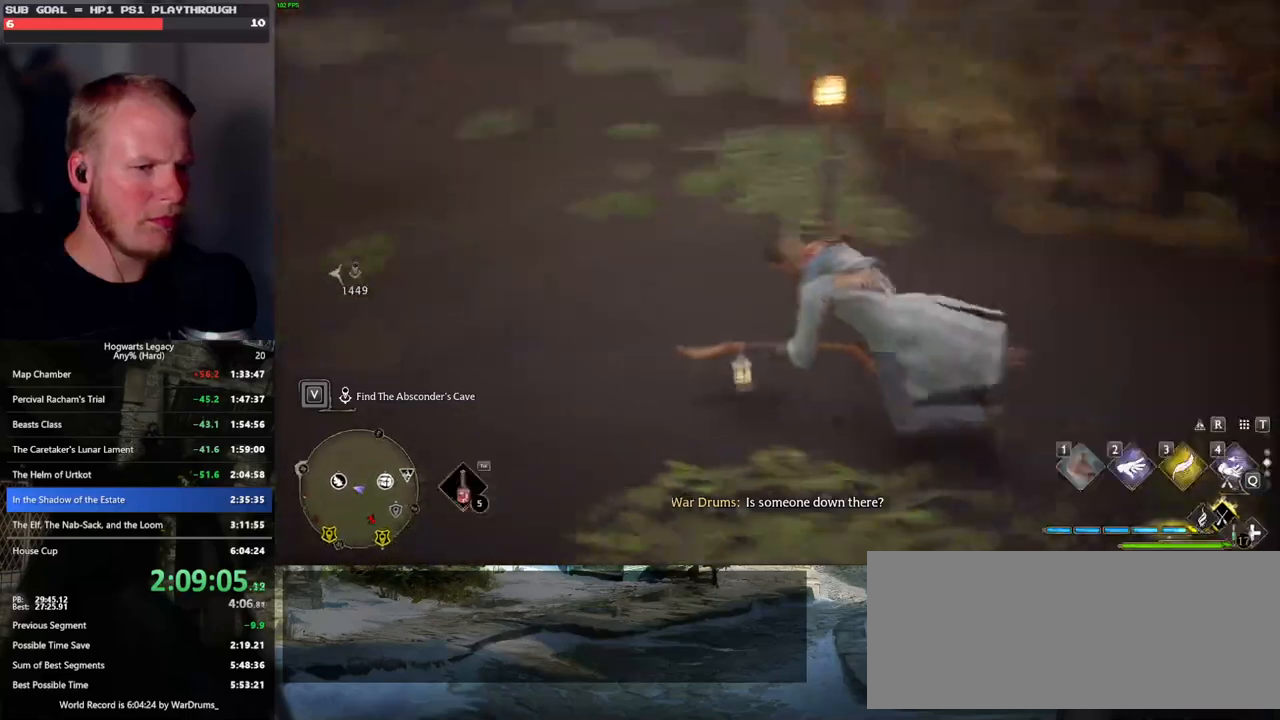
{"keys": ["w"], "mouse": [], "events": [[50, "ctrl_l", "up"], [166, "b", "up"]]}
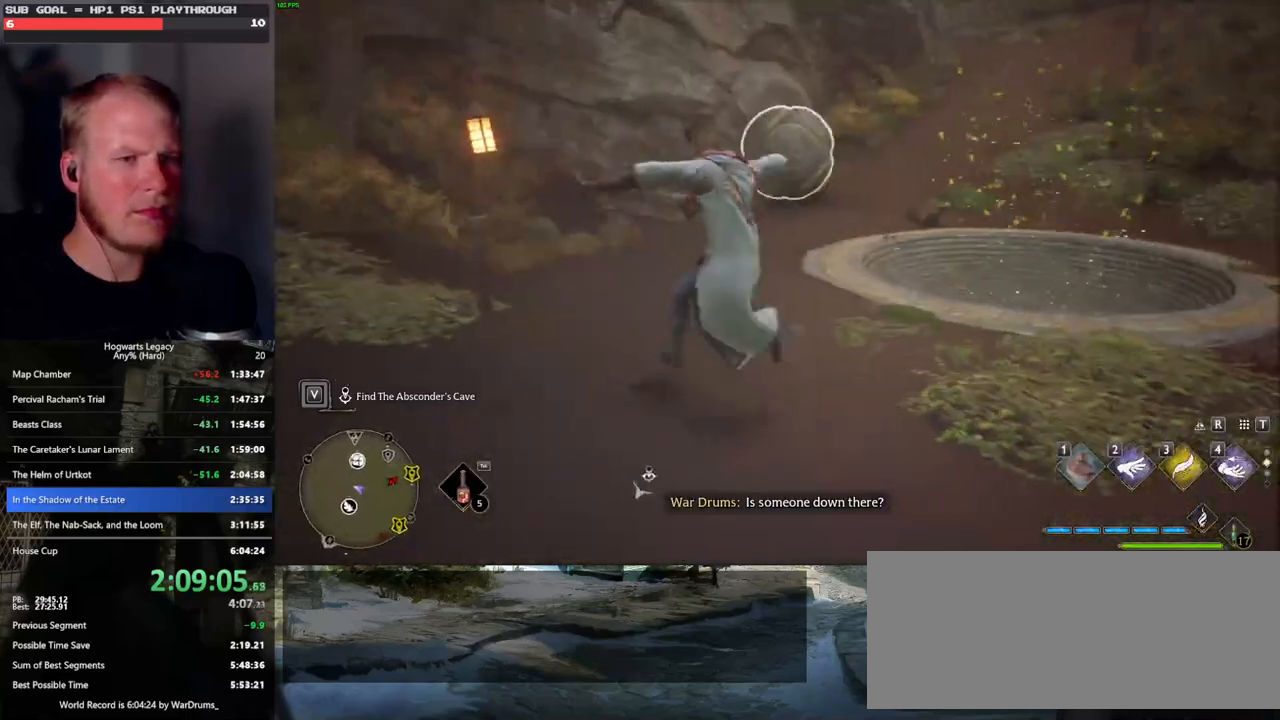
{"keys": ["a", "w"], "mouse": [], "events": [[33, "w", "up"], [283, "w", "down"], [366, "a", "down"]]}
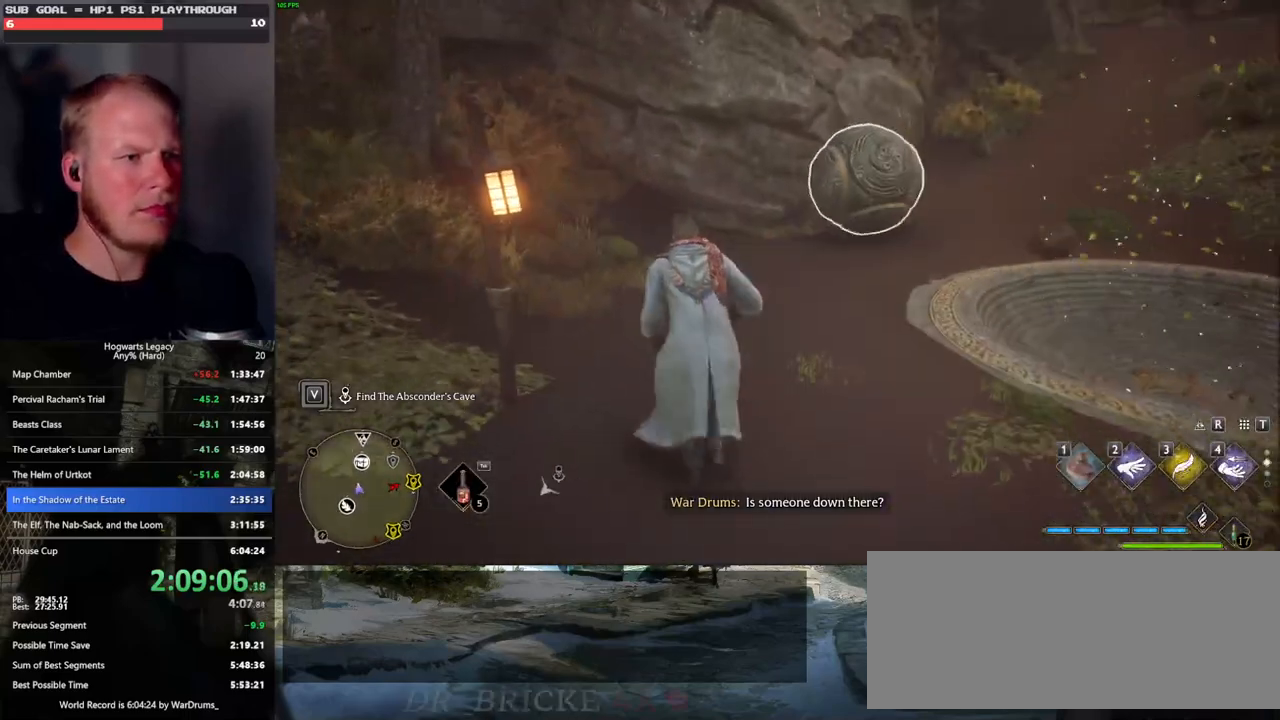
{"keys": ["w"], "mouse": [], "events": [[383, "a", "up"]]}
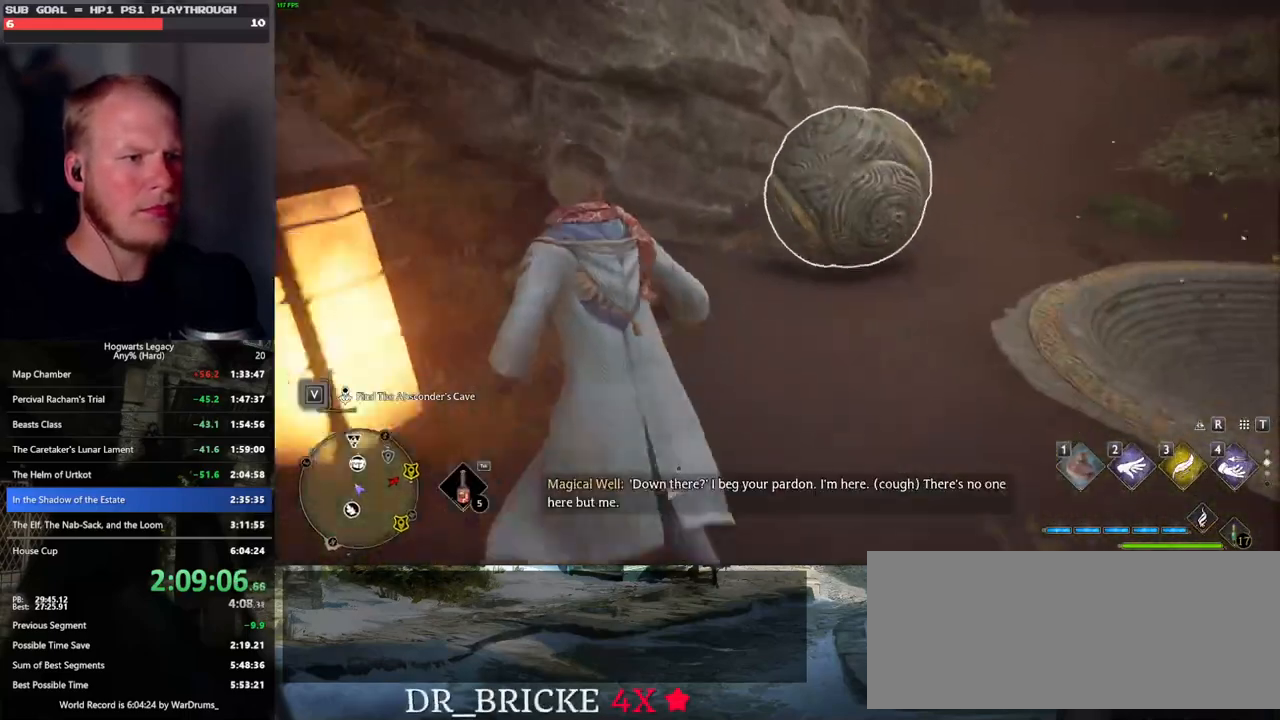
{"keys": [], "mouse": [], "events": [[66, "w", "up"], [266, "t", "down"], [333, "t", "up"]]}
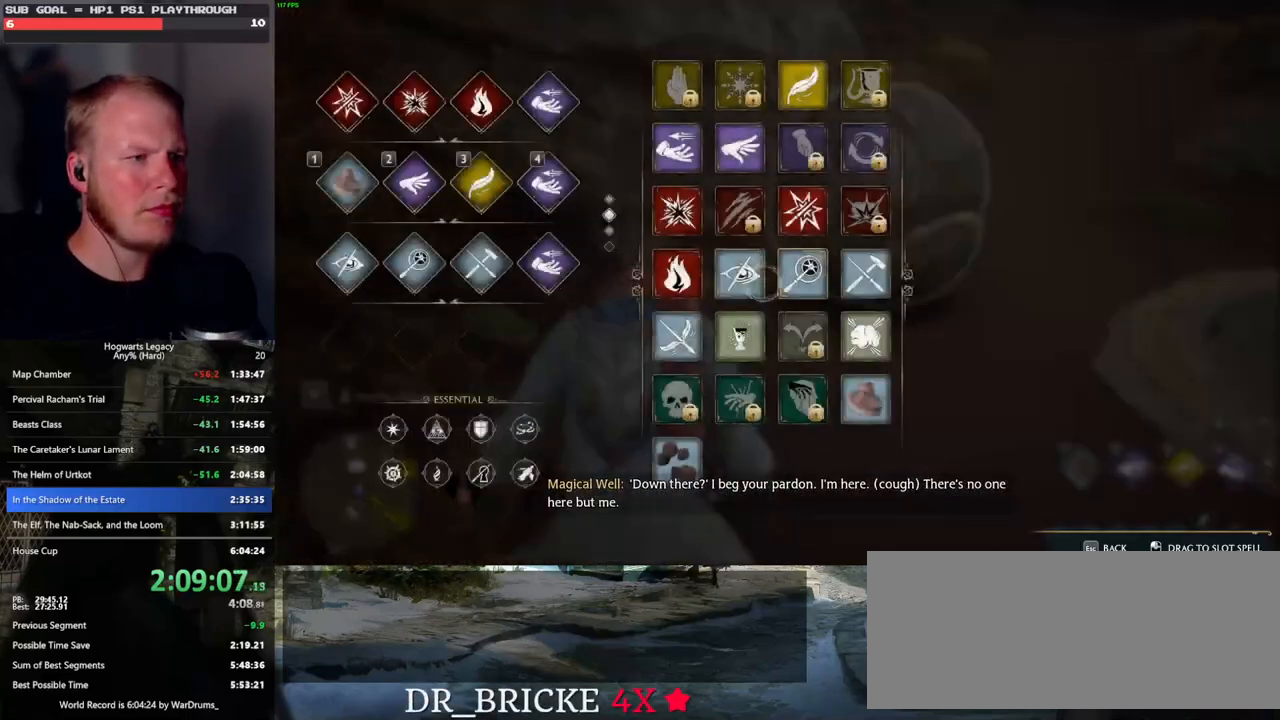
{"keys": [], "mouse": ["left"], "events": [[483, "mouse_left", "down"]]}
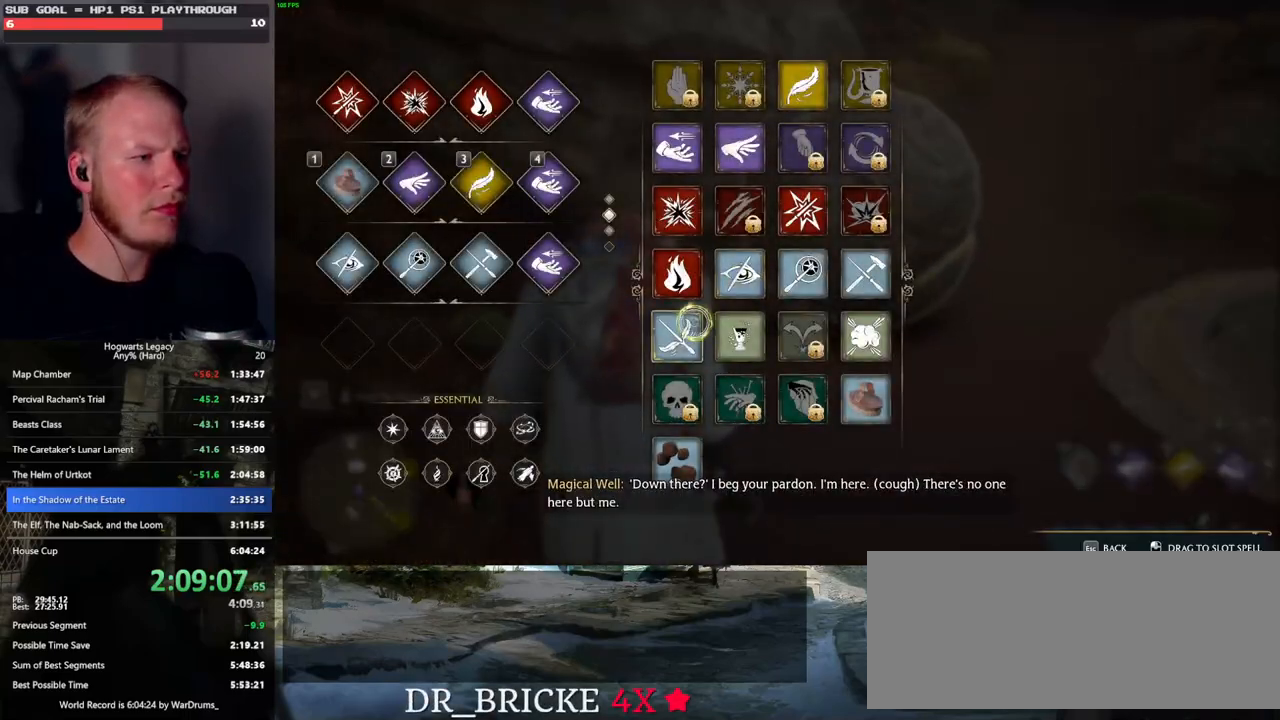
{"keys": [], "mouse": ["left"], "events": []}
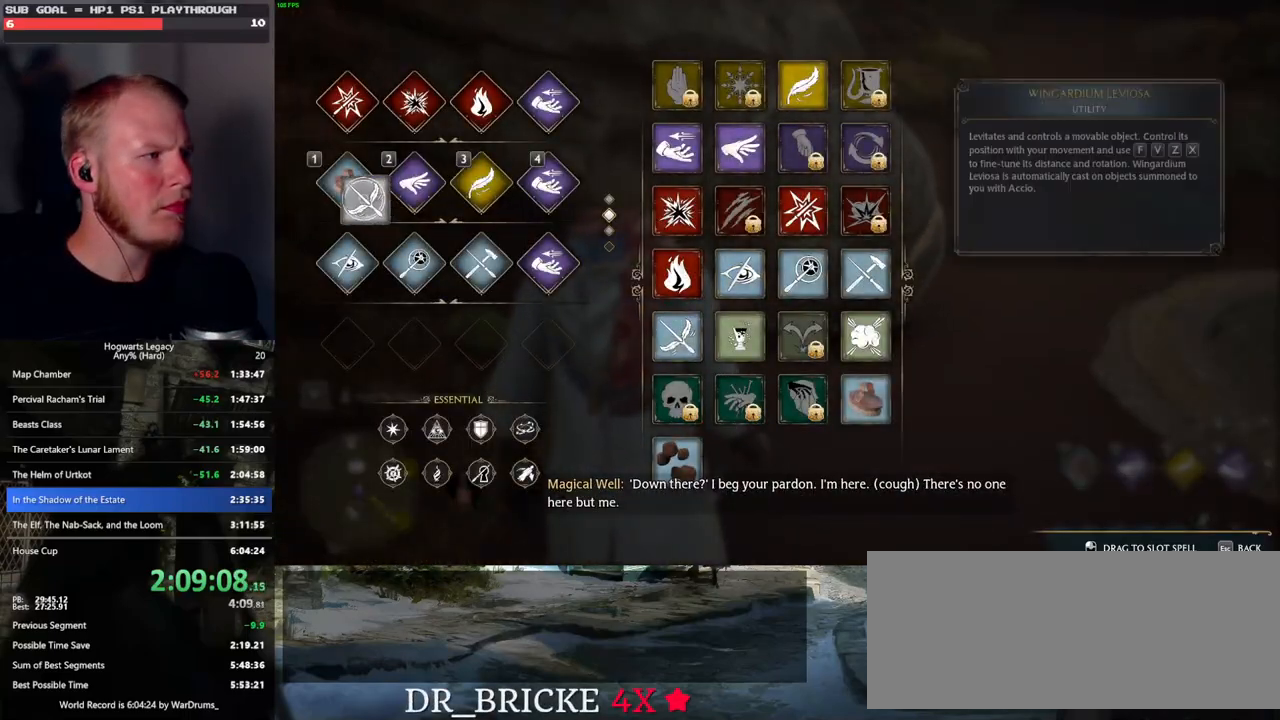
{"keys": ["1", "2"], "mouse": [], "events": [[83, "mouse_left", "up"], [150, "t", "down"], [266, "t", "up"], [483, "1", "down"], [483, "2", "down"]]}
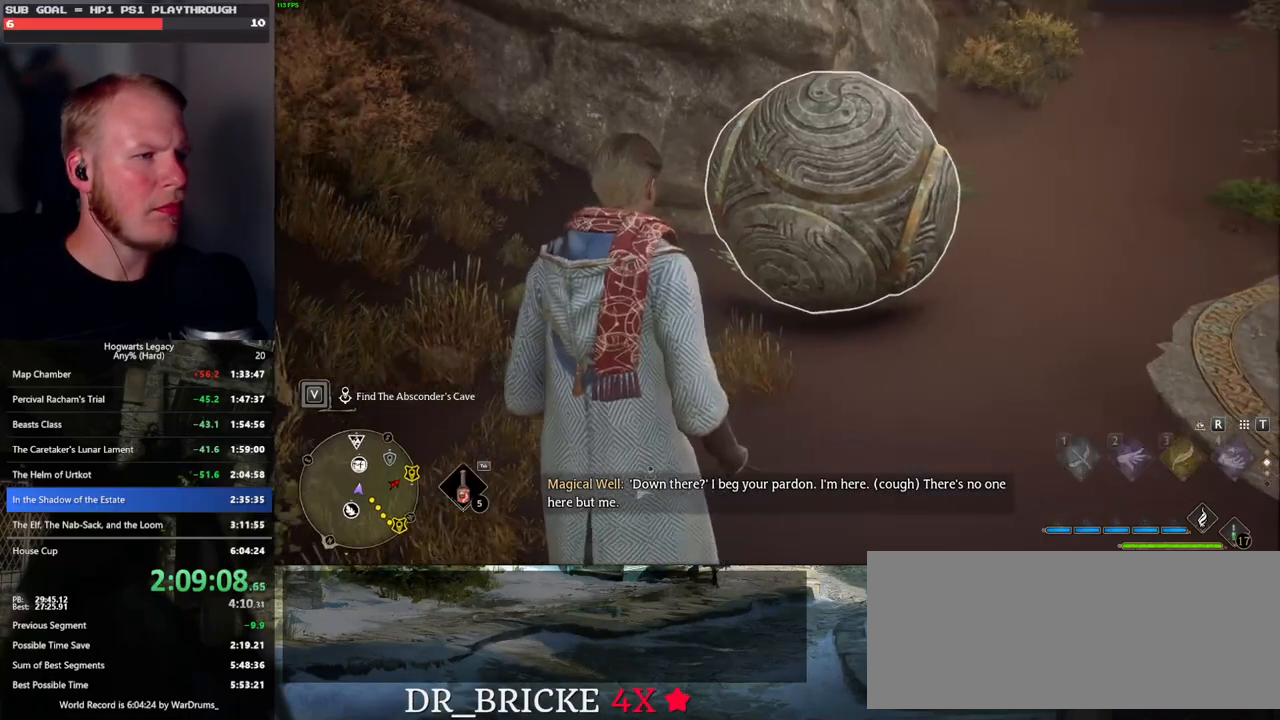
{"keys": [], "mouse": [], "events": [[33, "1", "up"], [33, "2", "up"]]}
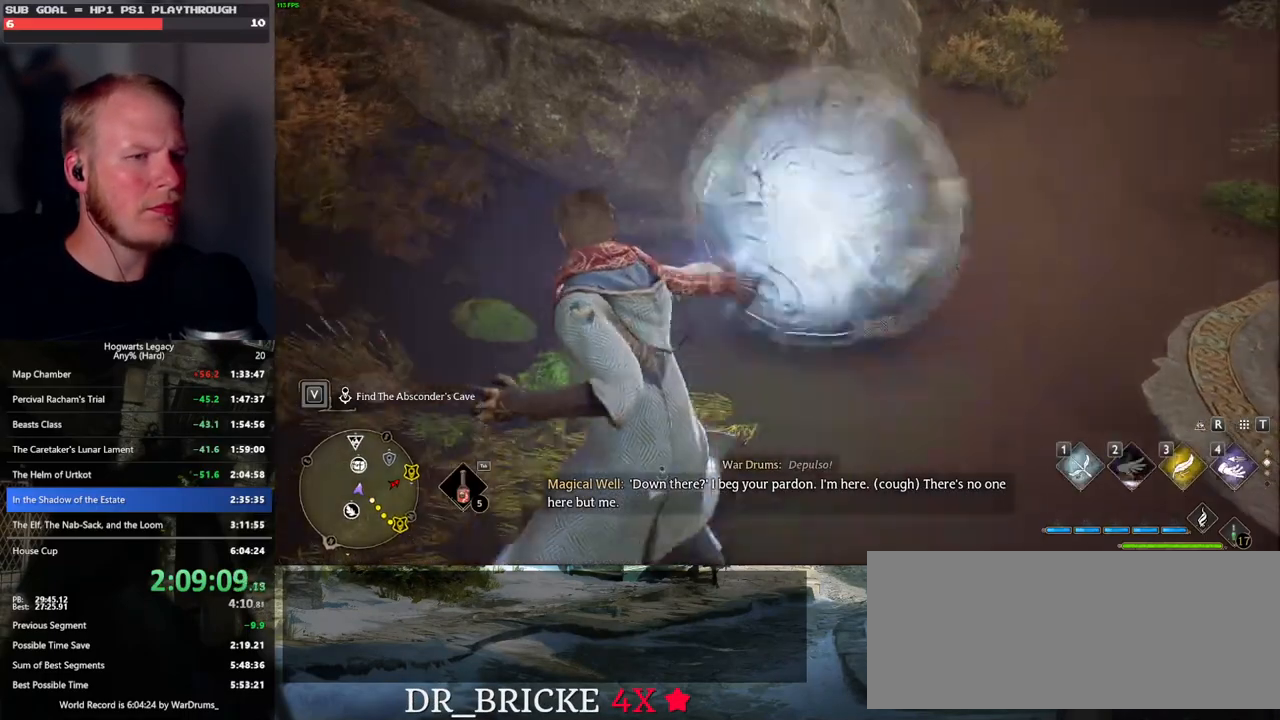
{"keys": [], "mouse": [], "events": [[316, "1", "down"], [416, "1", "up"]]}
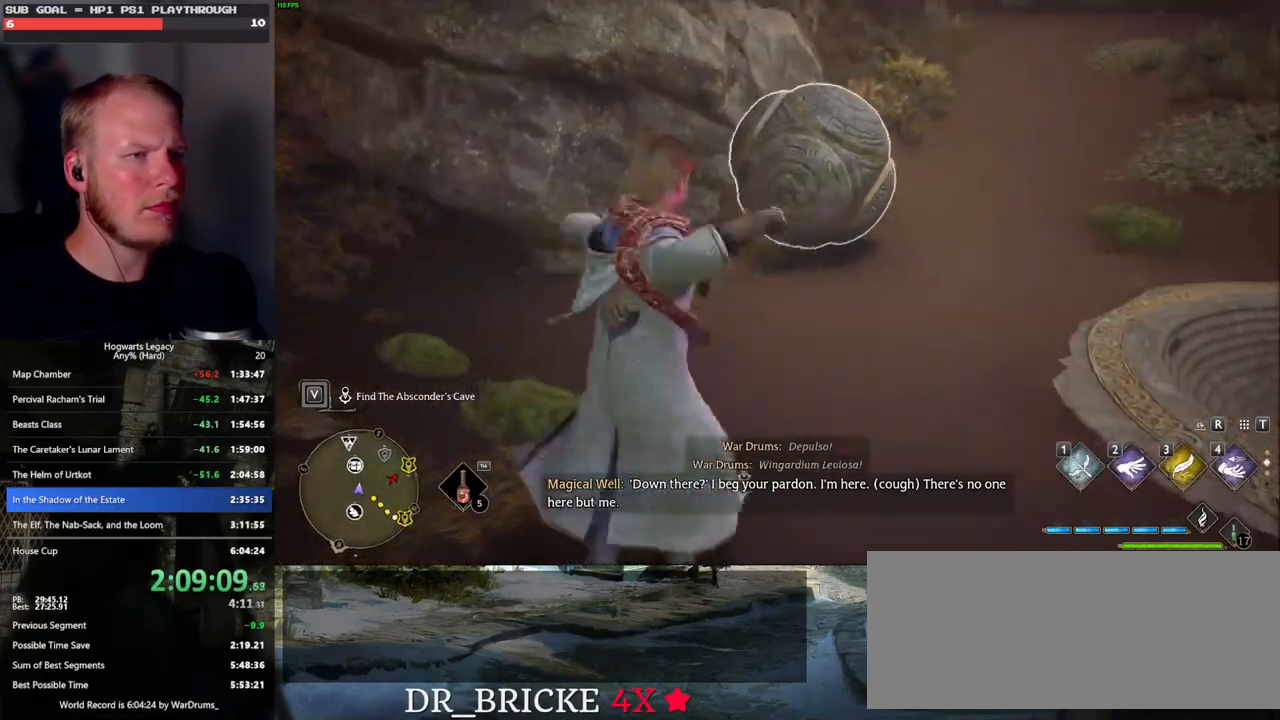
{"keys": [], "mouse": [], "events": []}
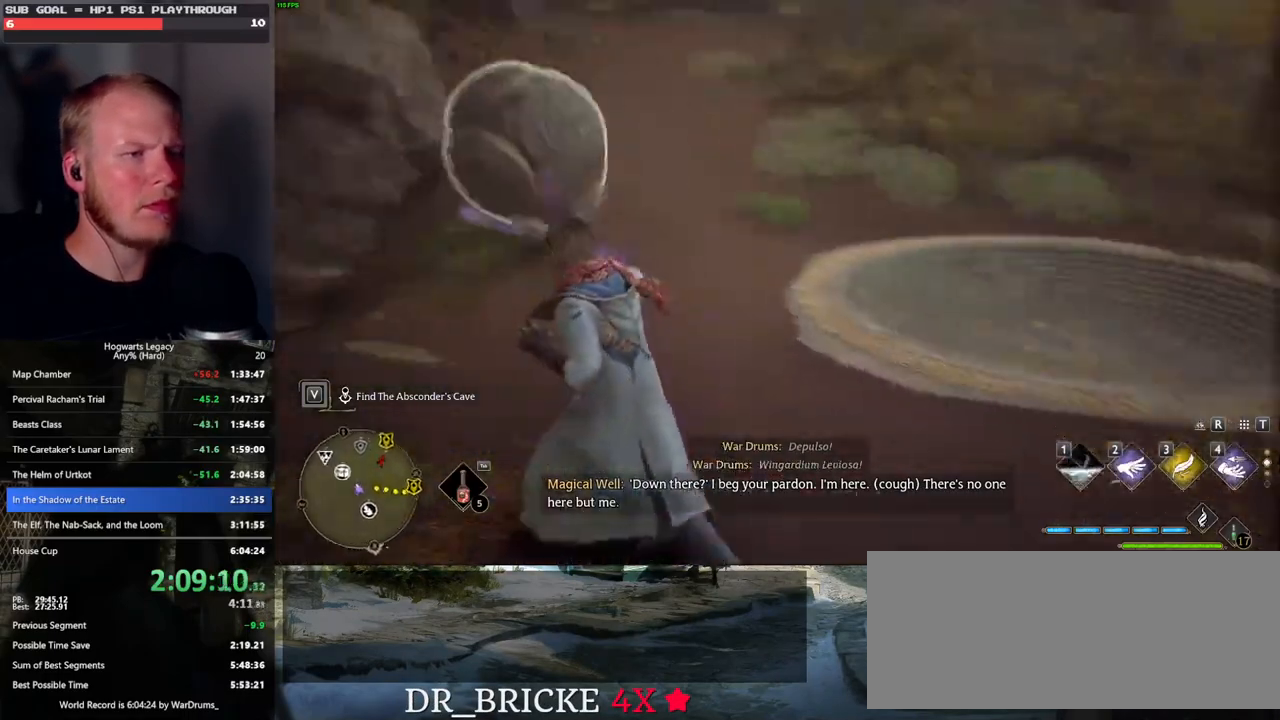
{"keys": [], "mouse": [], "events": []}
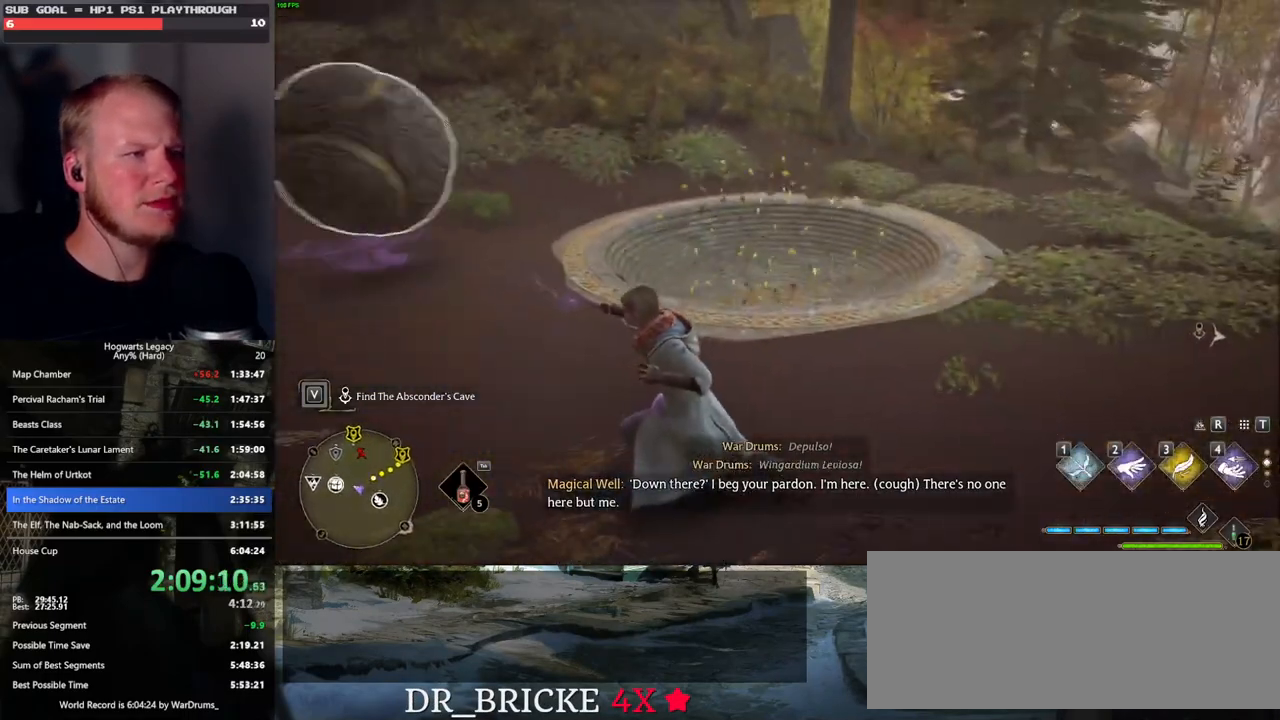
{"keys": ["1"], "mouse": [], "events": [[433, "1", "down"]]}
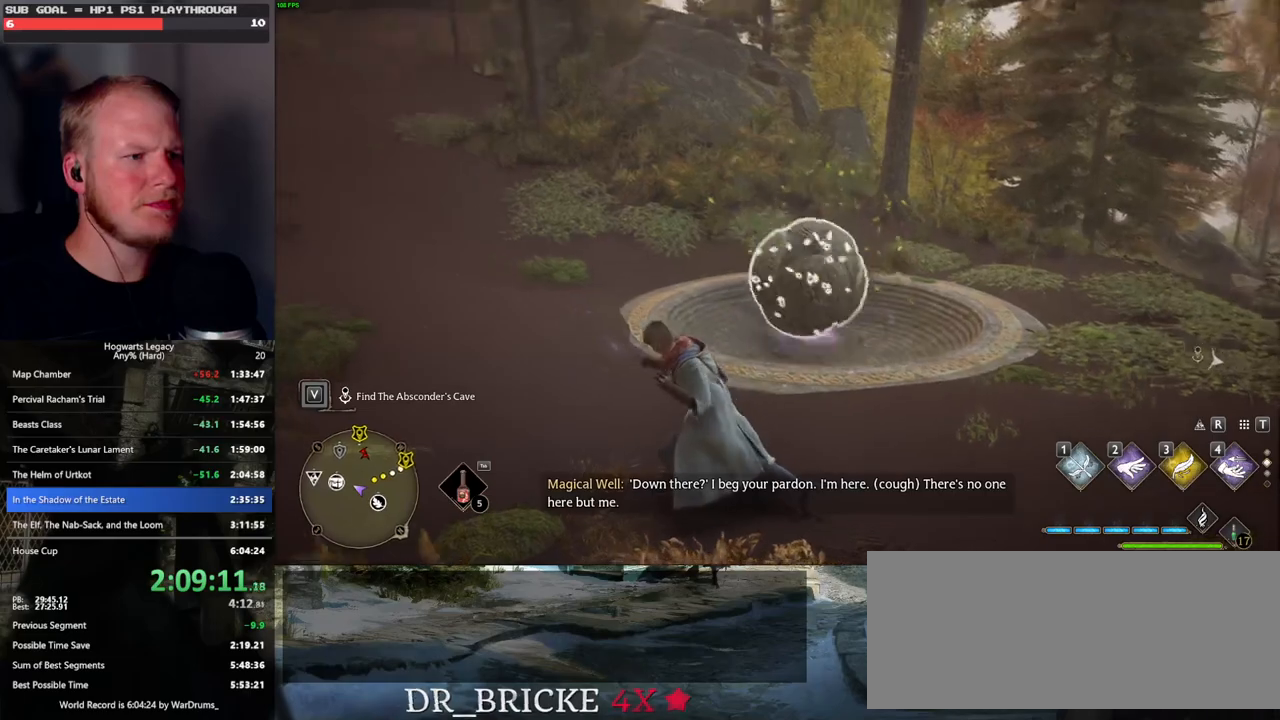
{"keys": ["caps_lock", "tab", "w"], "mouse": [], "events": [[50, "1", "up"], [300, "w", "down"], [466, "tab", "down"], [483, "caps_lock", "down"]]}
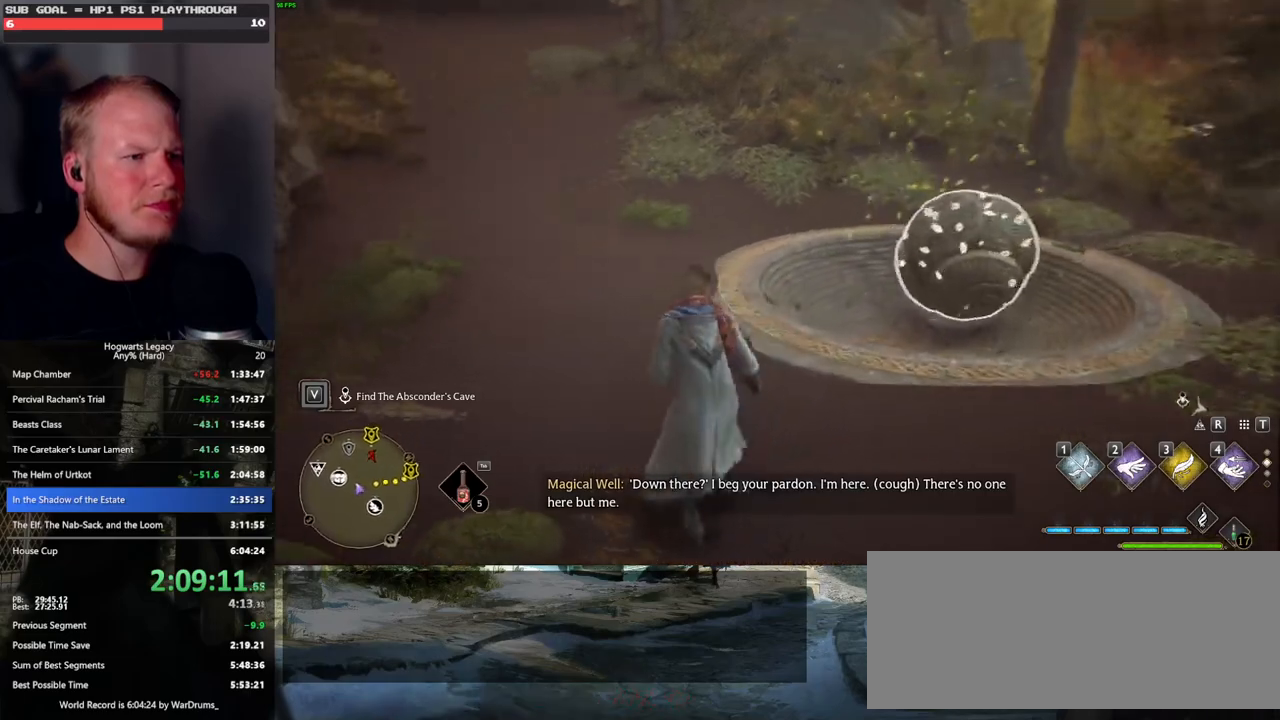
{"keys": ["3", "tab"], "mouse": [], "events": [[33, "caps_lock", "up"], [50, "w", "up"], [450, "3", "down"]]}
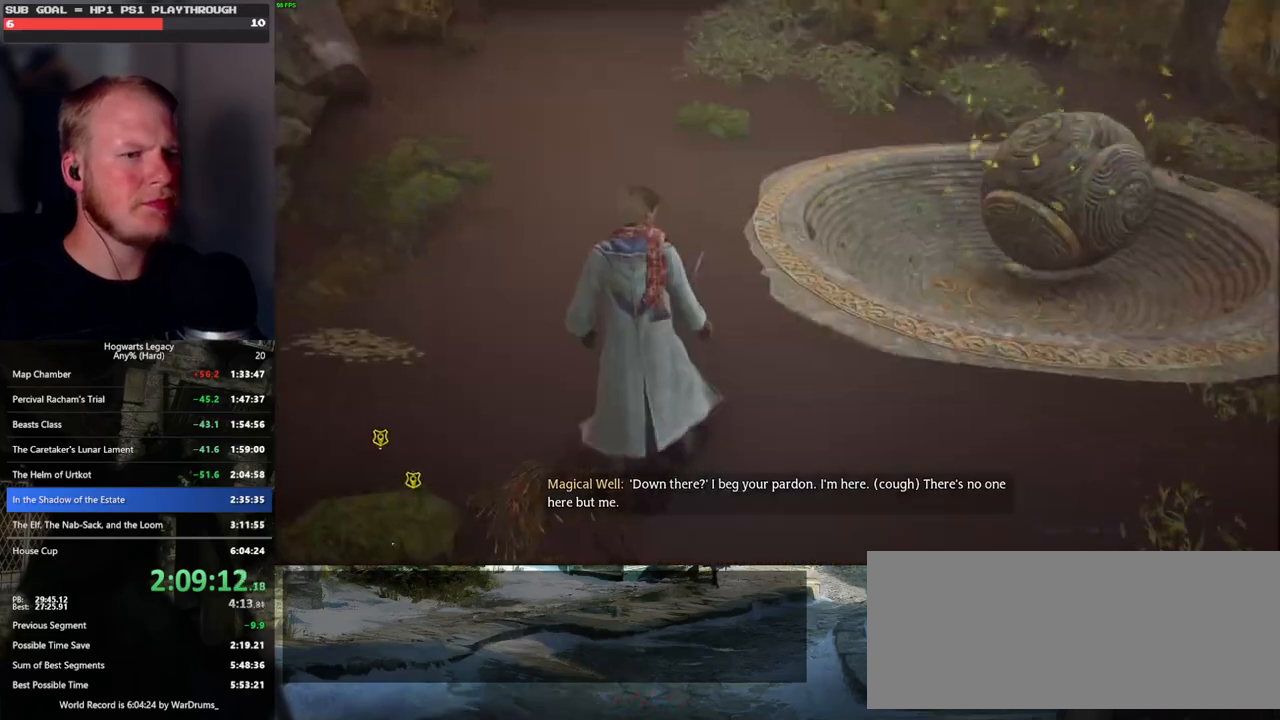
{"keys": ["w"], "mouse": [], "events": [[66, "3", "up"], [133, "tab", "up"], [266, "w", "down"]]}
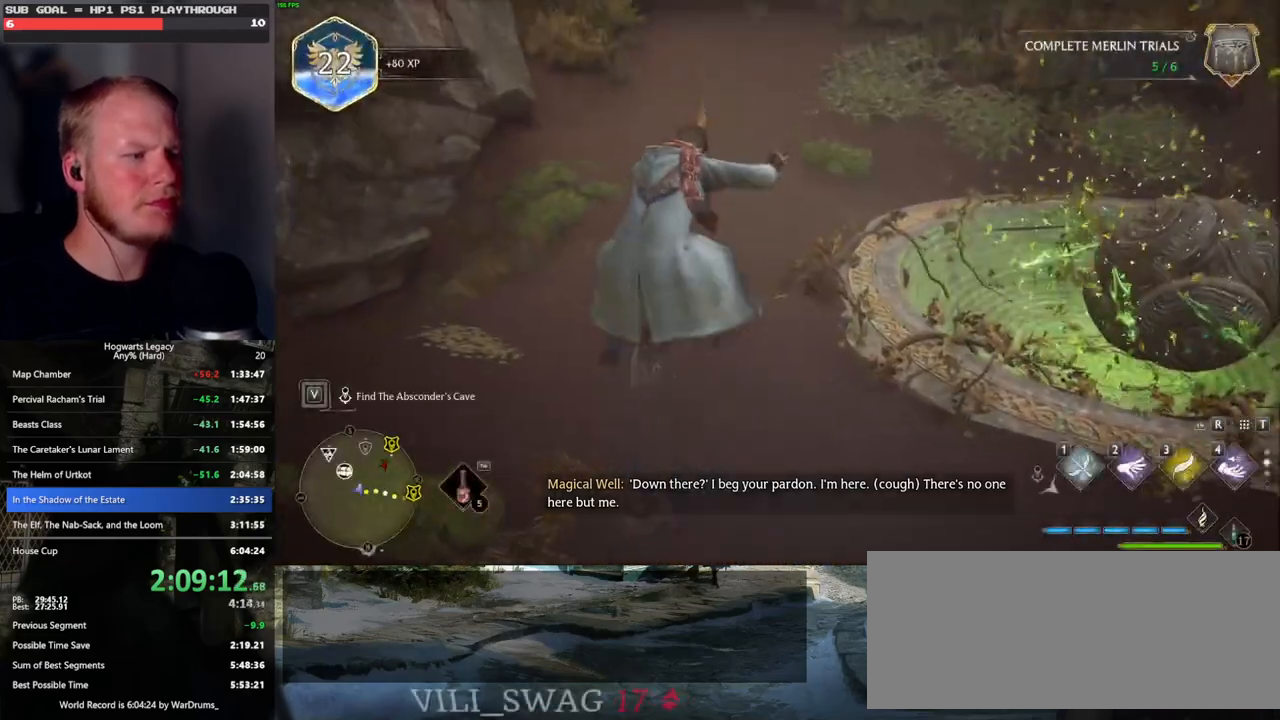
{"keys": ["space", "w"], "mouse": ["left"], "events": [[83, "space", "down"], [483, "mouse_left", "down"]]}
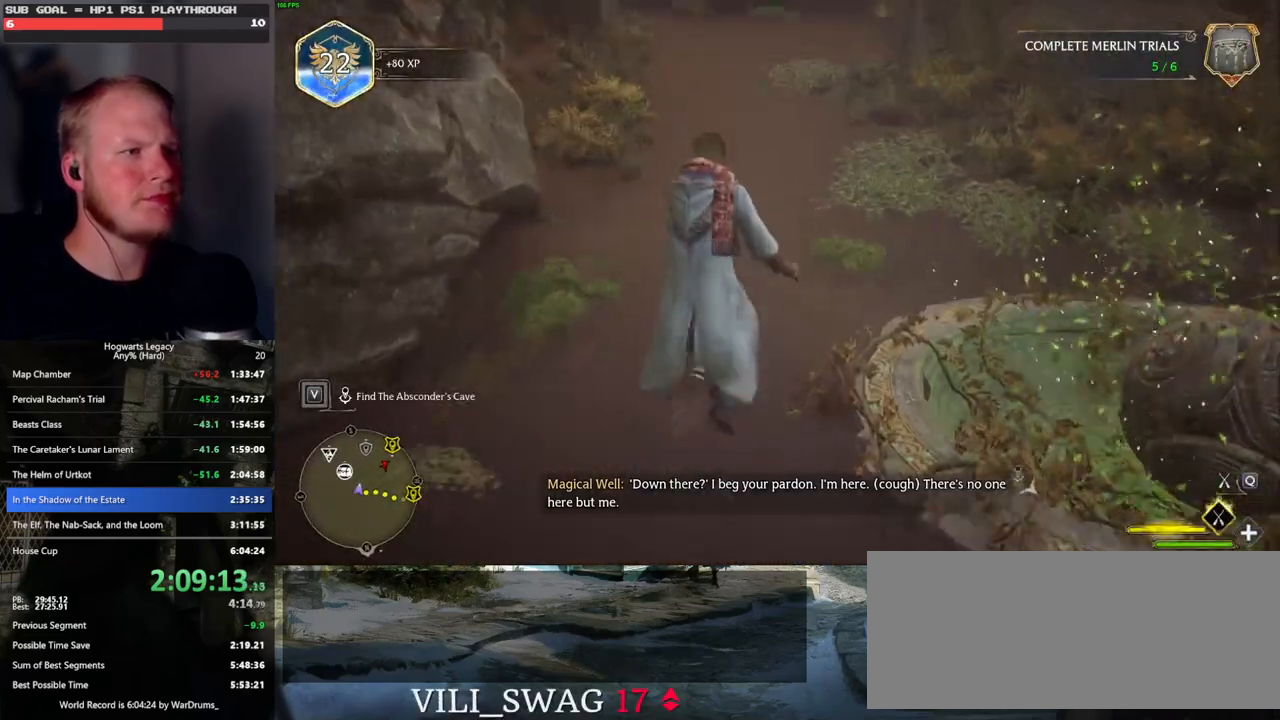
{"keys": ["space", "w"], "mouse": ["left"], "events": []}
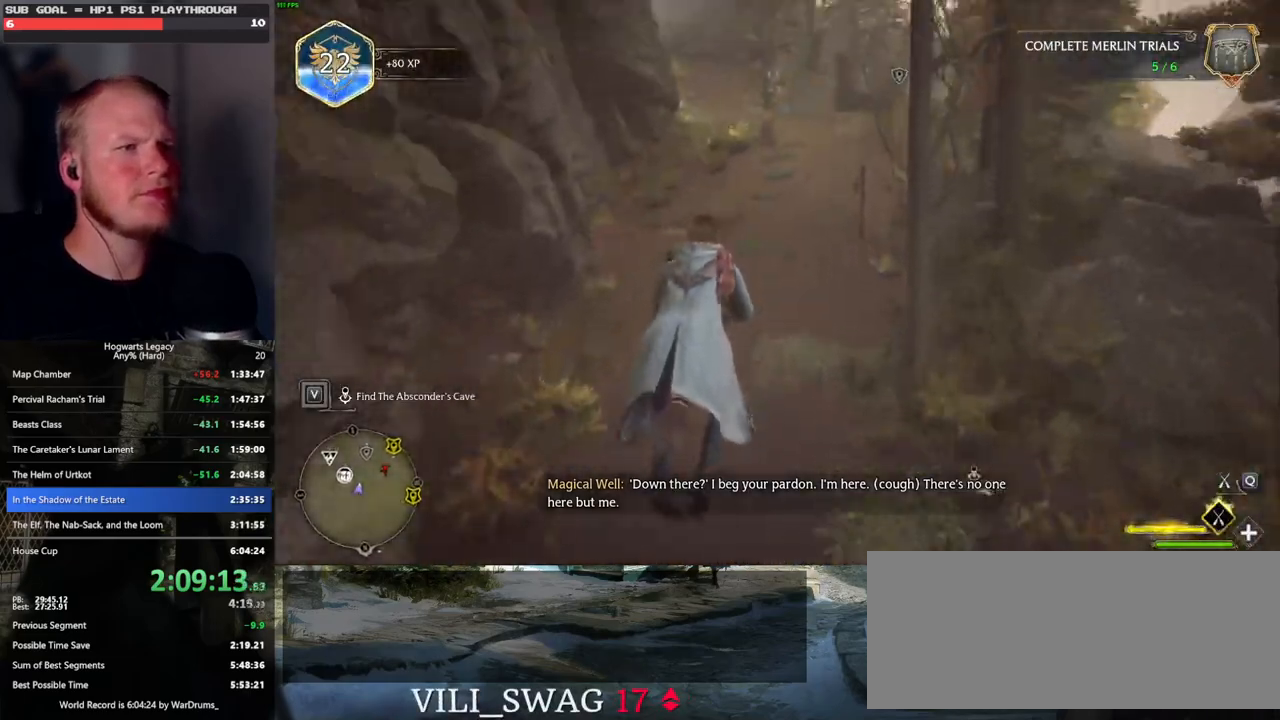
{"keys": ["w"], "mouse": ["left"], "events": [[83, "space", "up"]]}
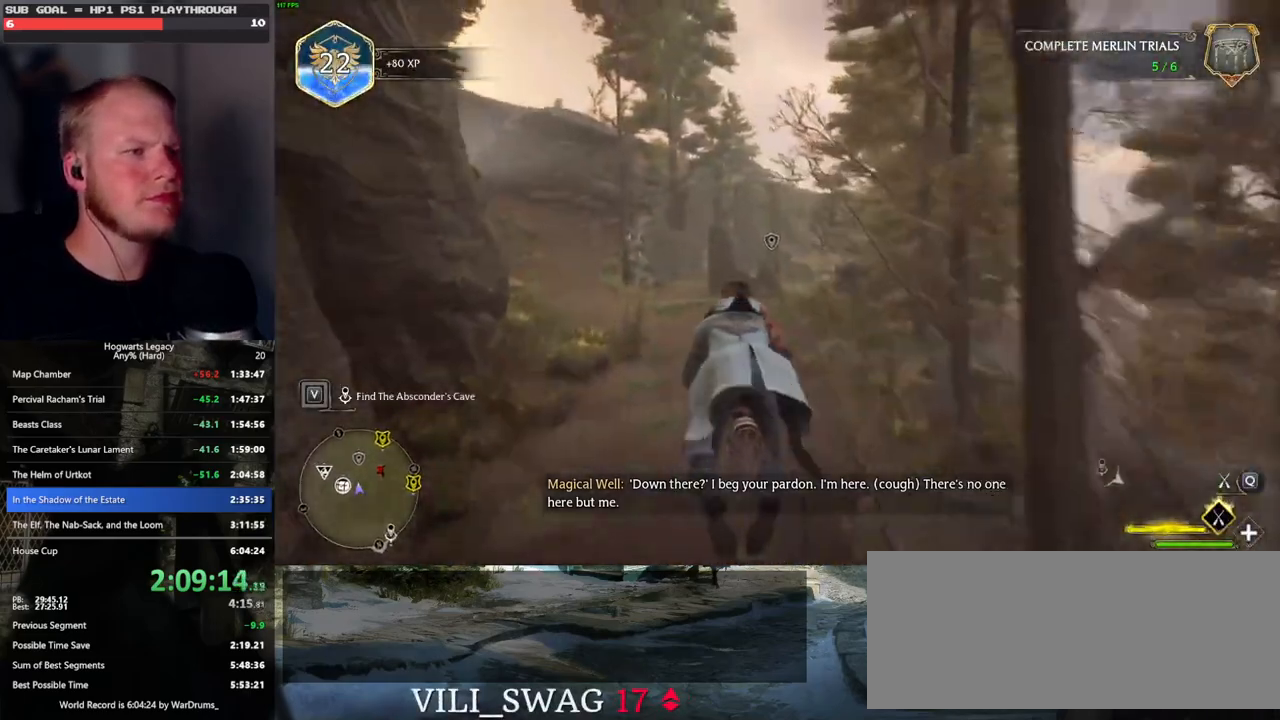
{"keys": ["w"], "mouse": ["left"], "events": [[133, "a", "down"], [283, "a", "up"]]}
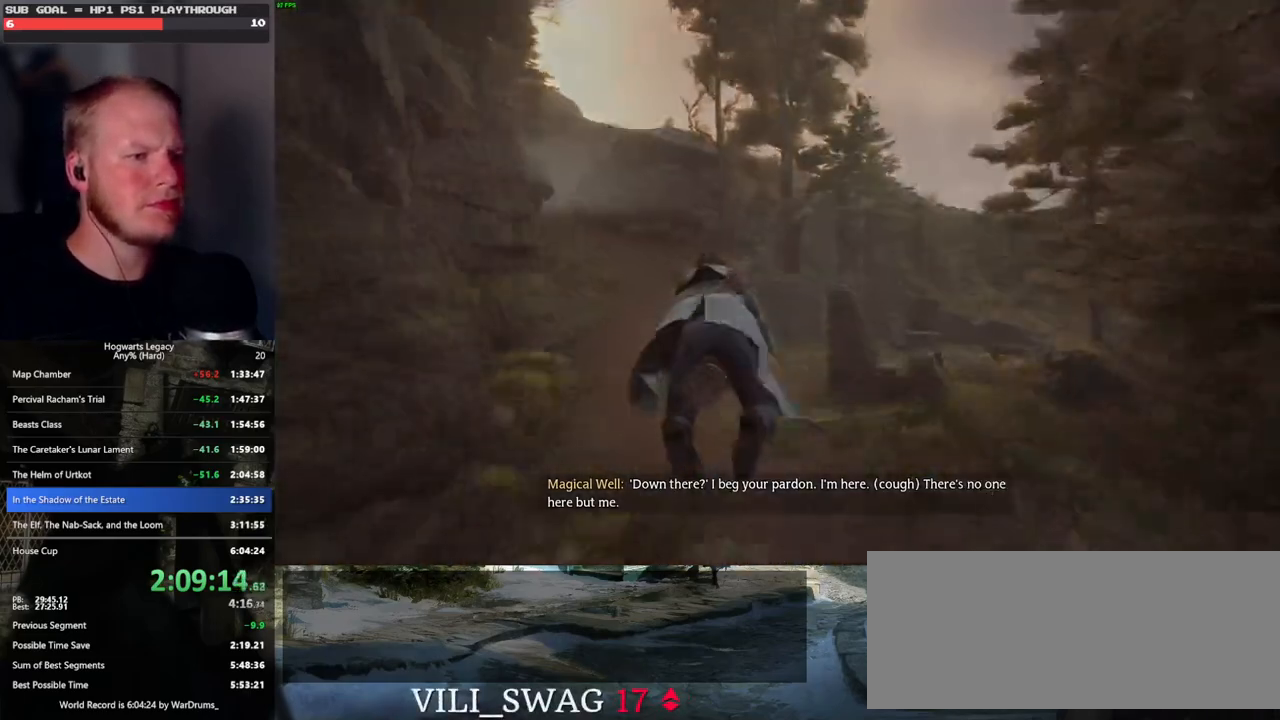
{"keys": ["ctrl_l", "w"], "mouse": ["left"], "events": [[66, "ctrl_l", "down"], [166, "d", "down"], [333, "d", "up"]]}
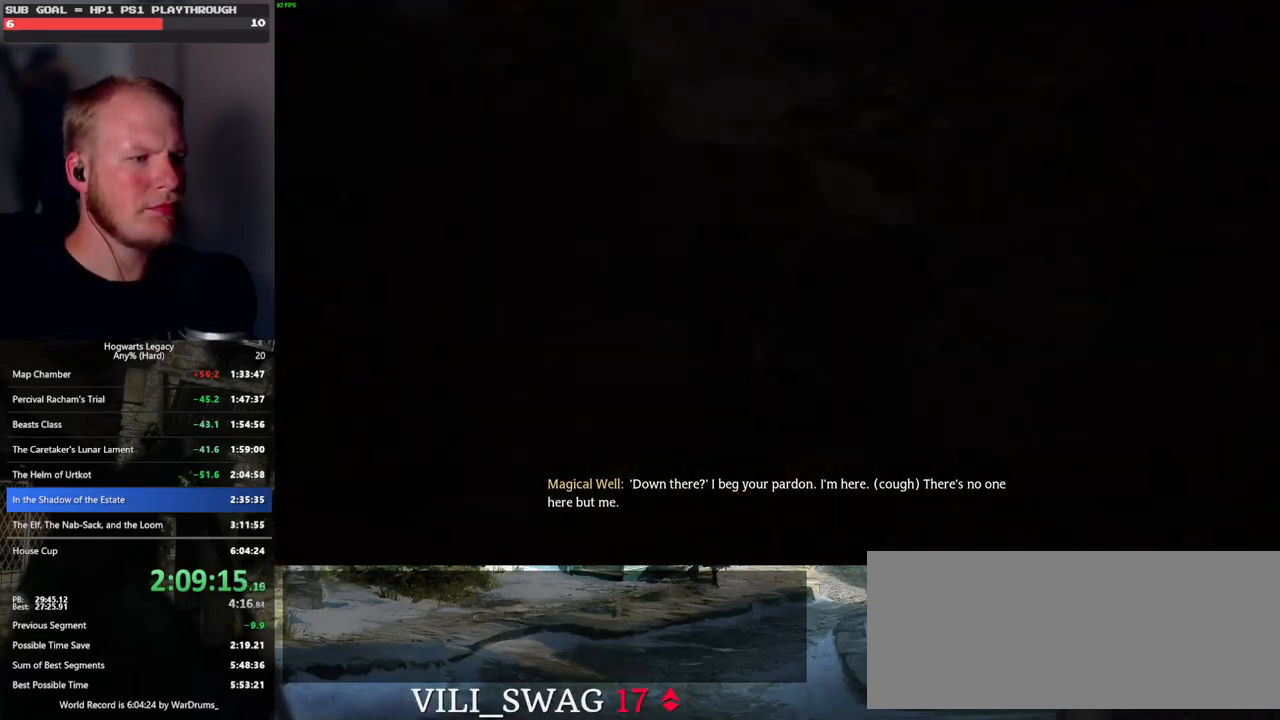
{"keys": ["w"], "mouse": [], "events": [[33, "ctrl_l", "up"], [133, "mouse_left", "up"], [266, "b", "down"], [383, "b", "up"]]}